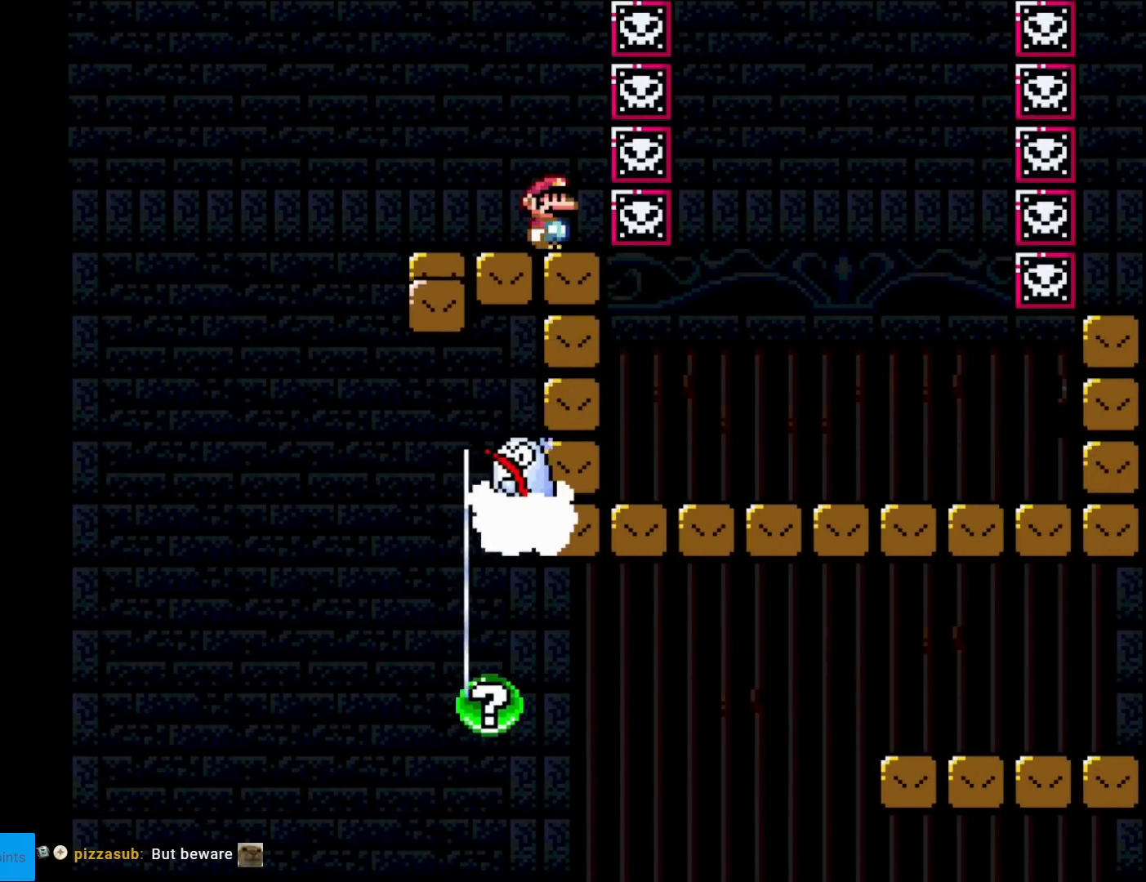
Gameplay with a controller (Nintendo layout); each line is a JSON object with the inputs held at the frame after it. "events" lists button and stick changes between this image and that frame as [ms after this image, input, new state], when the widget could be followed in between. Not read: L3 R3.
{"buttons": ["X"], "events": [[67, "DPAD_RIGHT", "down"], [101, "DPAD_RIGHT", "up"]]}
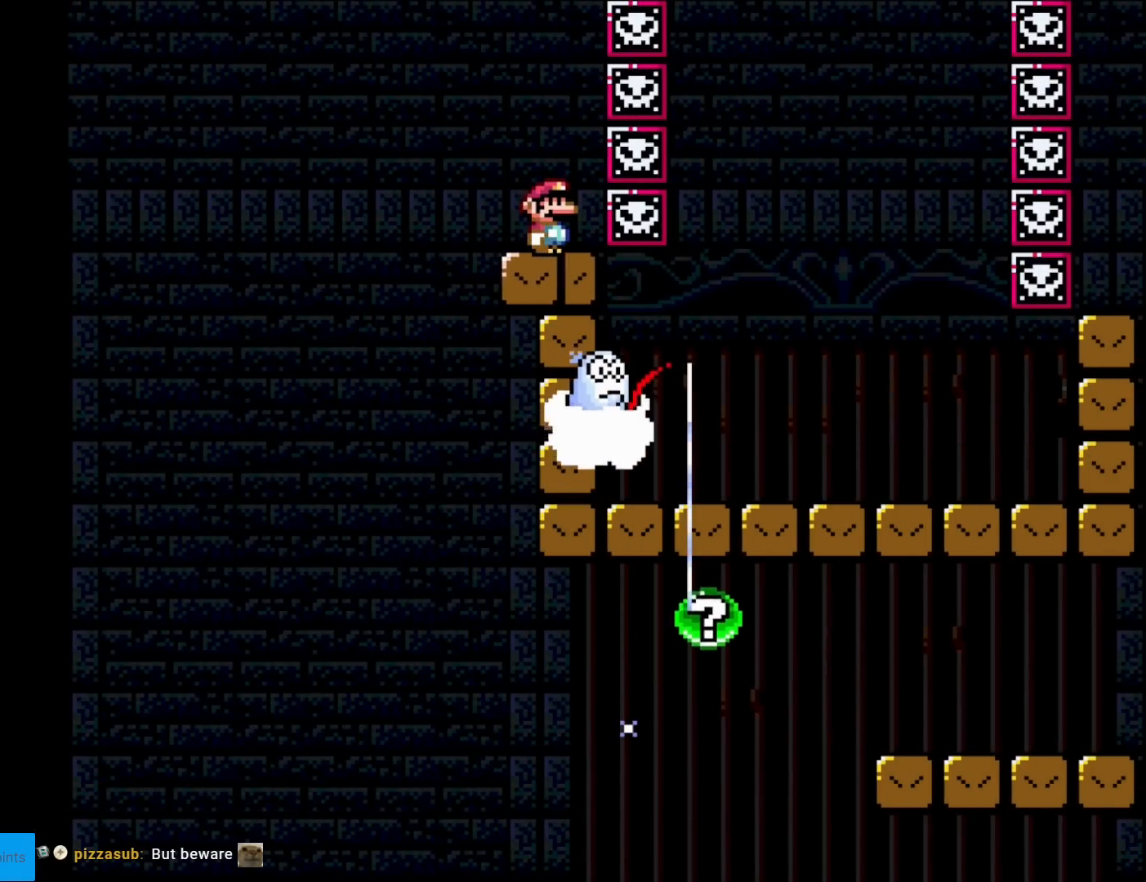
{"buttons": ["A", "X", "DPAD_RIGHT"], "events": [[67, "DPAD_LEFT", "down"], [217, "A", "down"], [434, "DPAD_LEFT", "up"], [484, "DPAD_RIGHT", "down"]]}
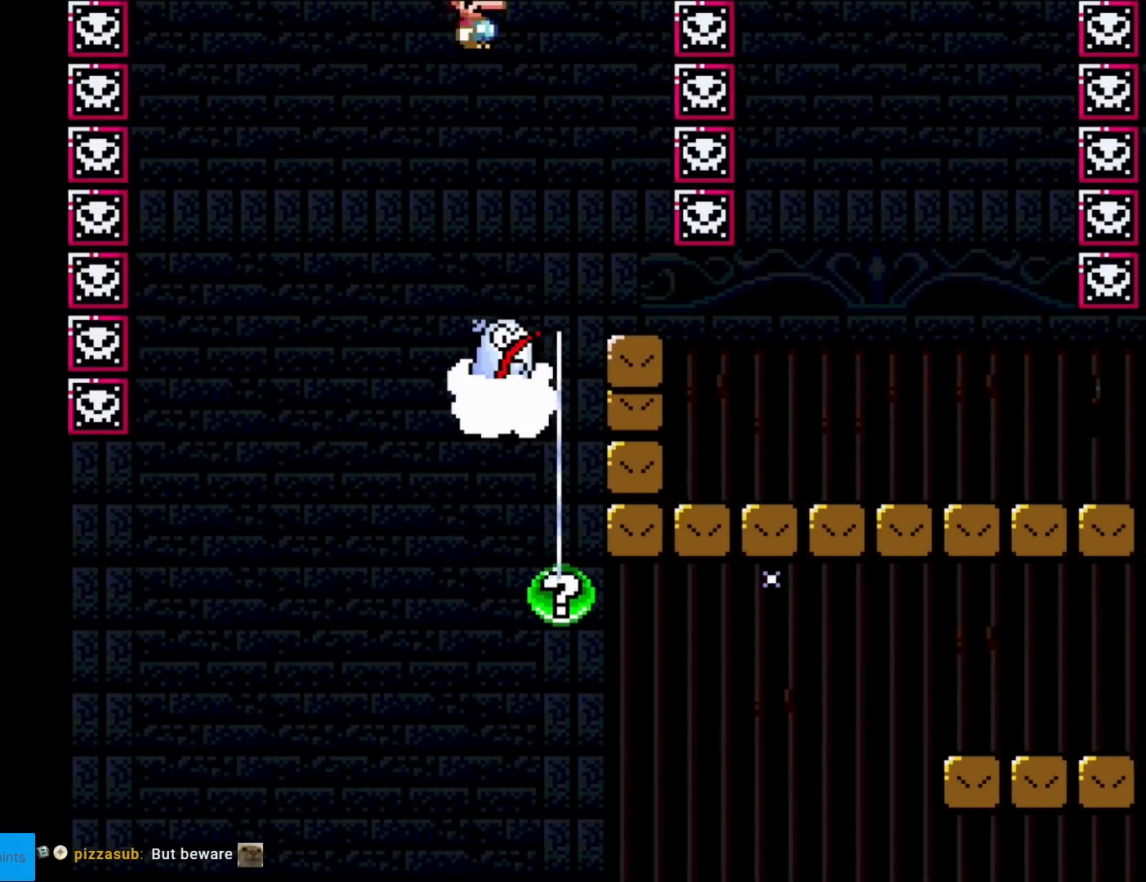
{"buttons": ["X"], "events": [[34, "A", "up"], [151, "A", "down"], [384, "A", "up"], [384, "DPAD_RIGHT", "up"]]}
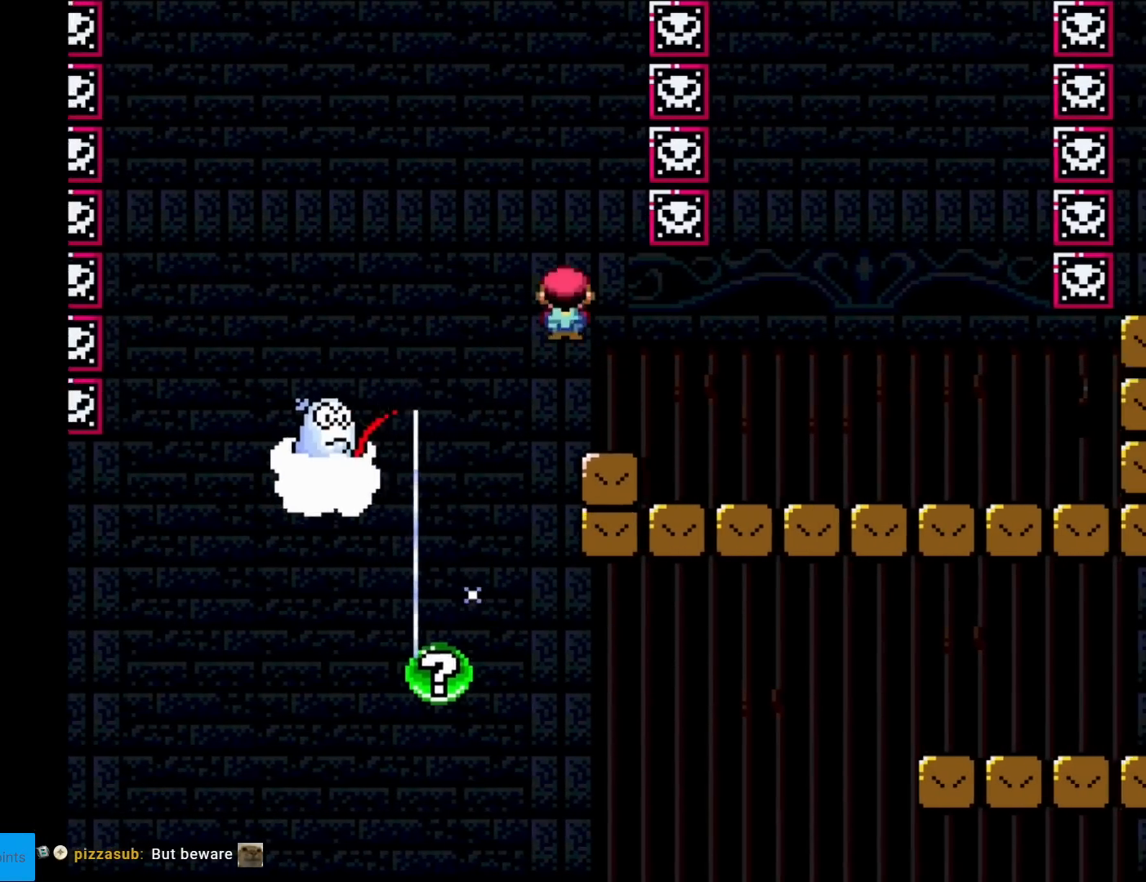
{"buttons": ["X", "DPAD_RIGHT"], "events": [[50, "DPAD_RIGHT", "down"], [167, "DPAD_RIGHT", "up"], [384, "DPAD_RIGHT", "down"]]}
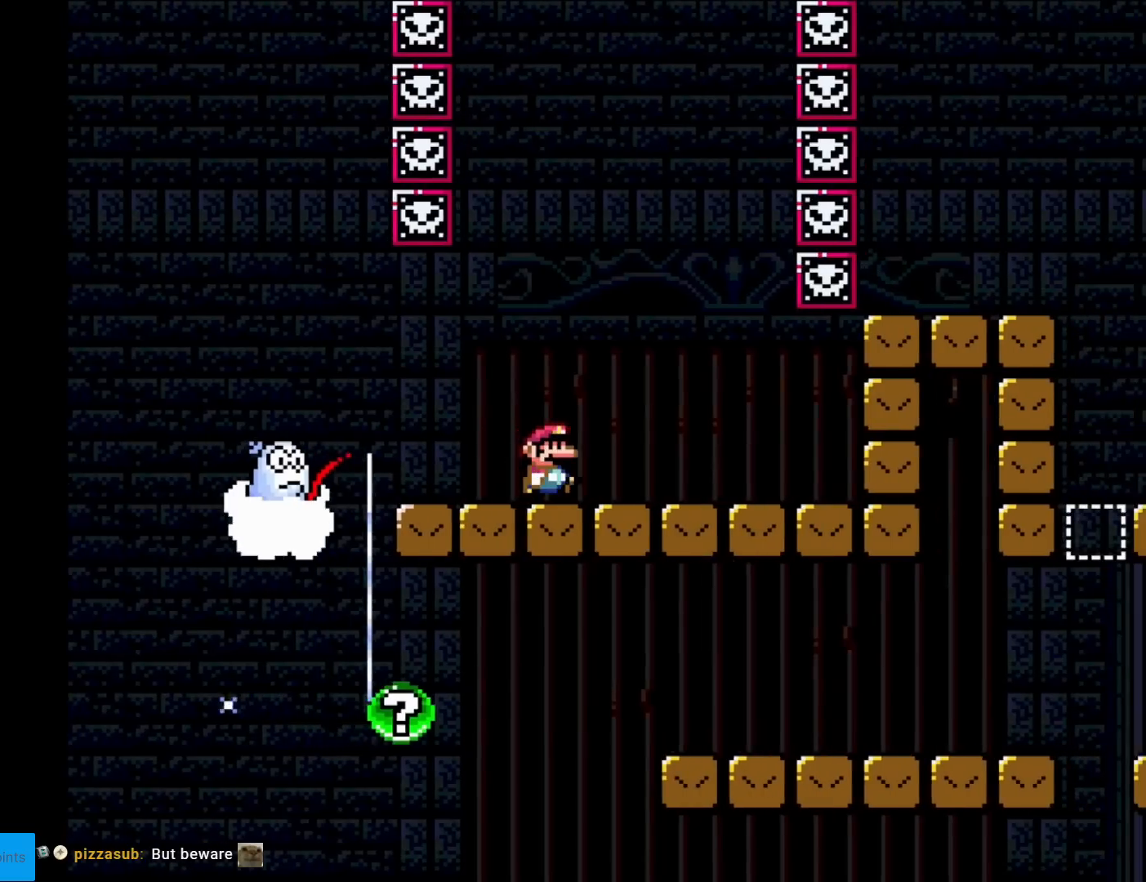
{"buttons": ["X"], "events": [[201, "A", "down"], [251, "DPAD_LEFT", "down"], [251, "DPAD_RIGHT", "up"], [401, "A", "up"], [451, "DPAD_LEFT", "up"]]}
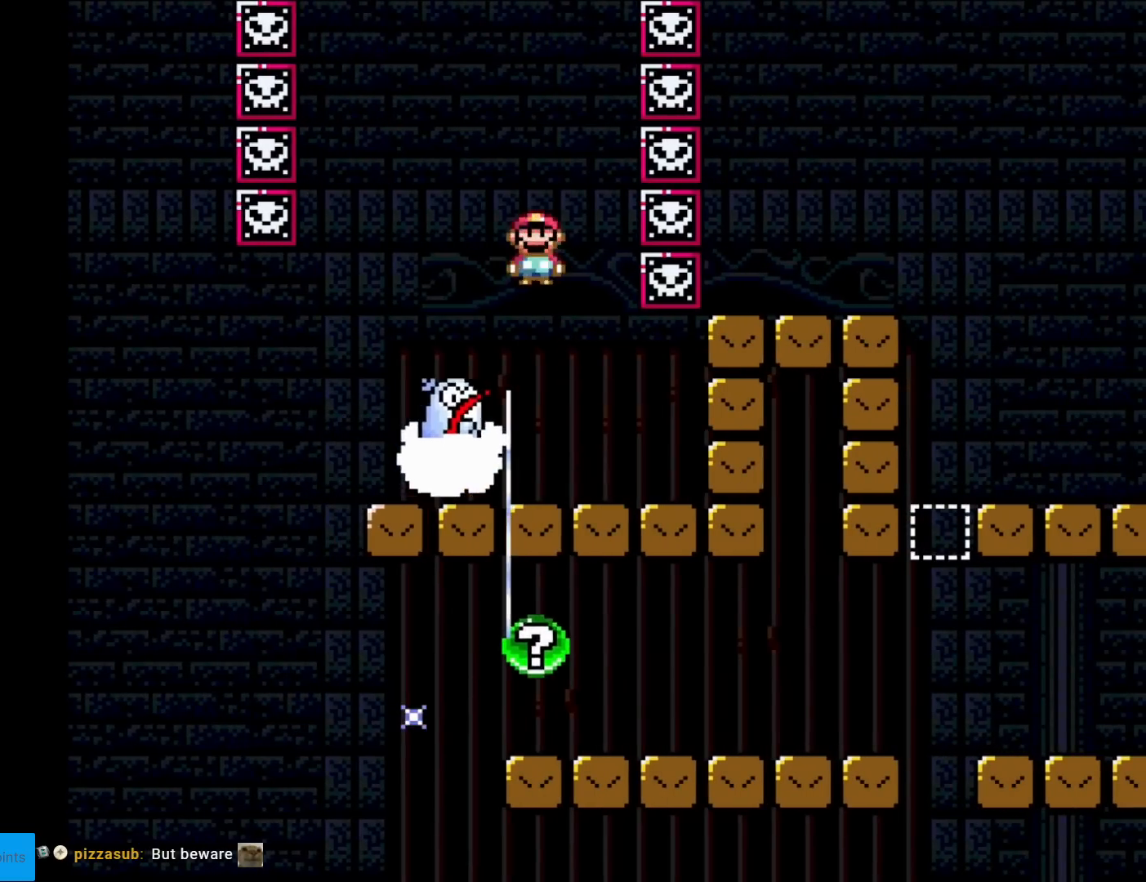
{"buttons": ["A", "X"], "events": [[17, "DPAD_RIGHT", "down"], [117, "A", "down"], [117, "DPAD_DOWN", "down"], [117, "DPAD_RIGHT", "up"], [150, "DPAD_DOWN", "up"], [150, "DPAD_LEFT", "down"], [450, "DPAD_LEFT", "up"]]}
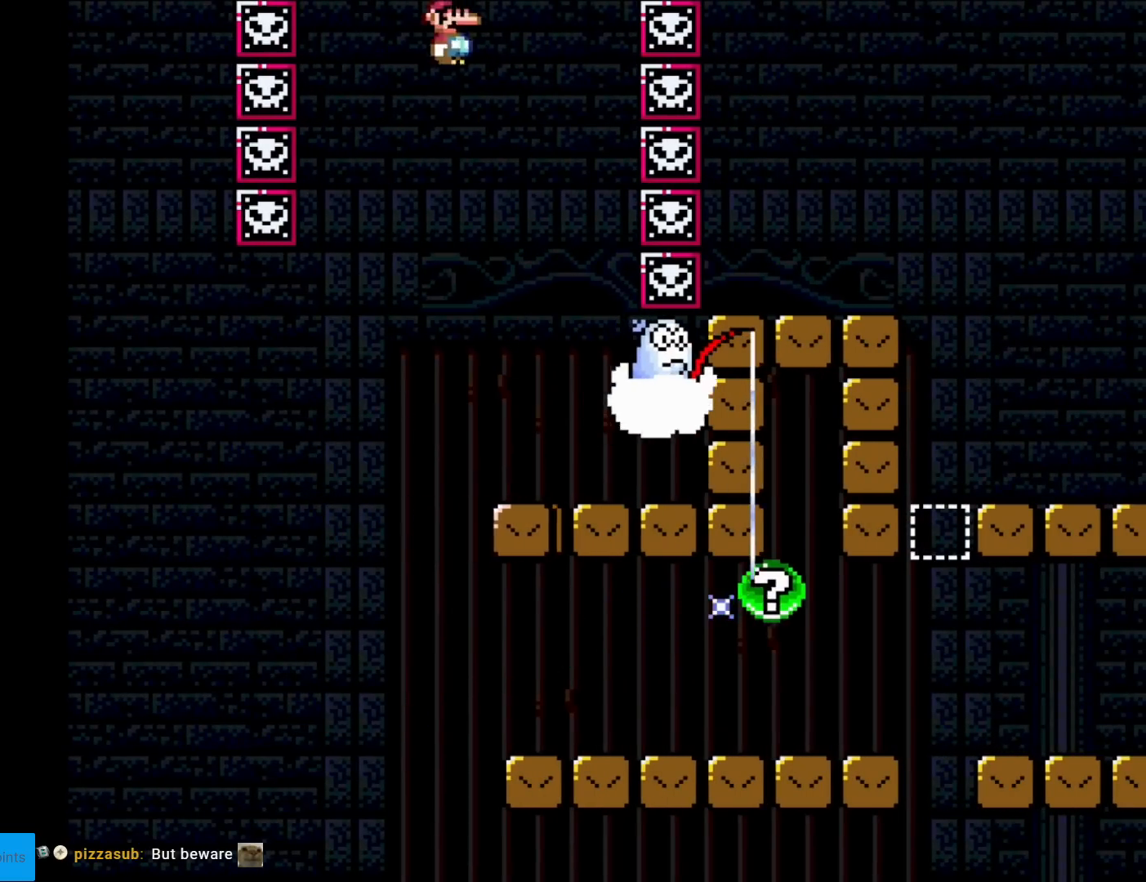
{"buttons": ["A", "X", "DPAD_LEFT"], "events": [[34, "DPAD_RIGHT", "down"], [451, "DPAD_RIGHT", "up"], [484, "DPAD_LEFT", "down"]]}
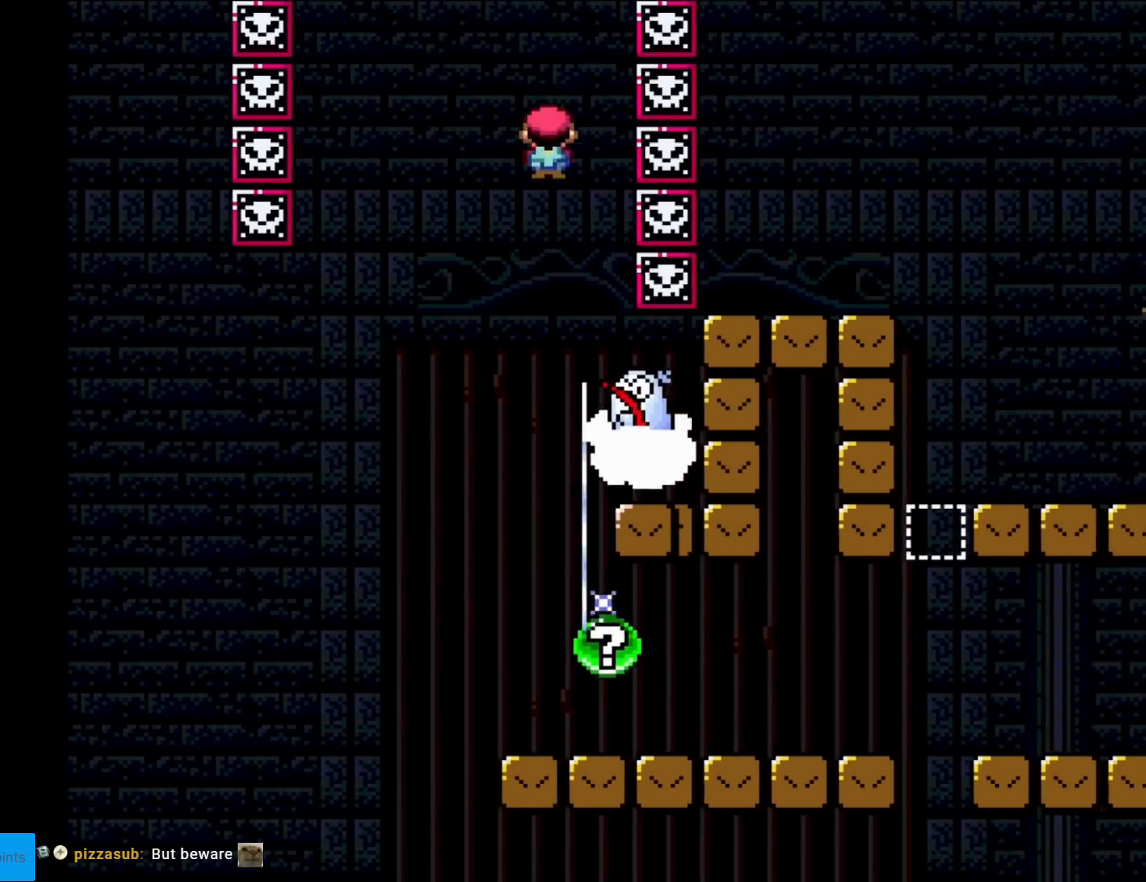
{"buttons": ["A", "X", "DPAD_RIGHT"], "events": [[67, "A", "up"], [250, "DPAD_LEFT", "up"], [300, "DPAD_RIGHT", "down"], [400, "A", "down"]]}
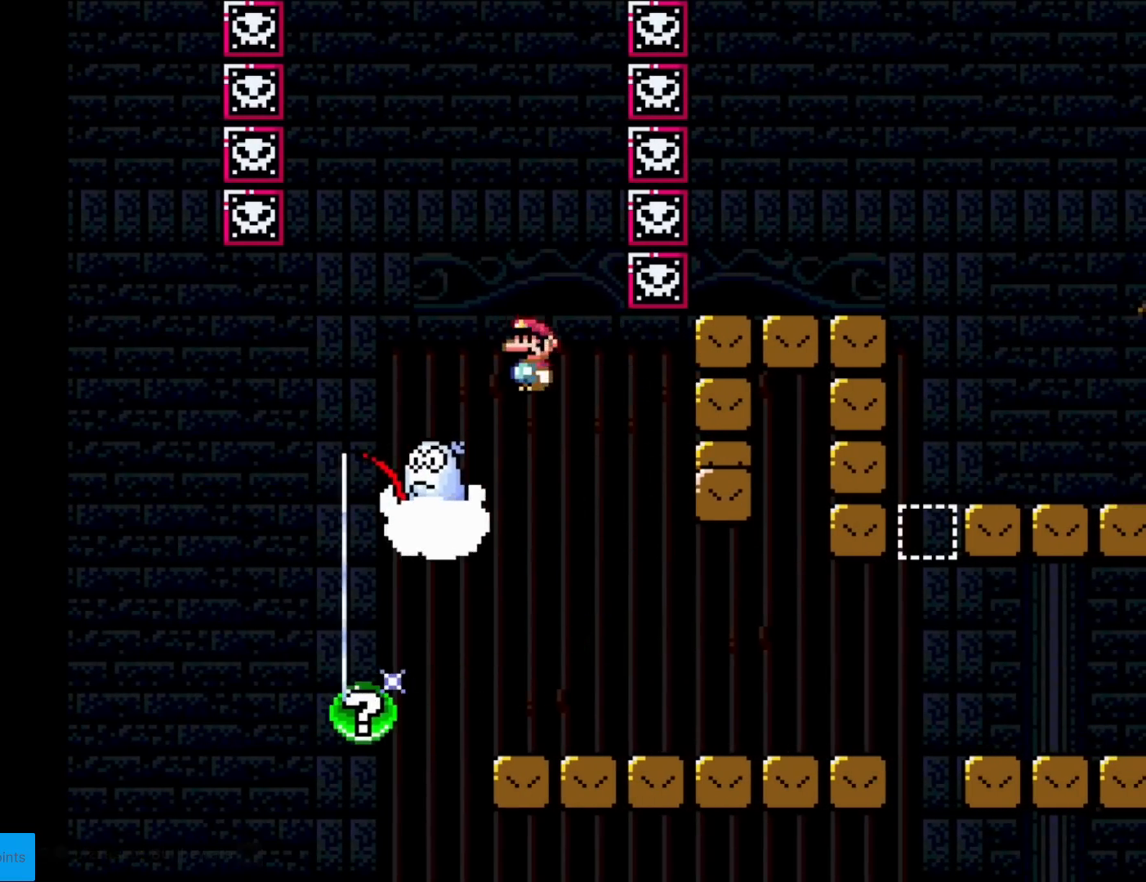
{"buttons": ["Y", "DPAD_RIGHT"], "events": [[34, "A", "up"], [284, "X", "up"], [301, "Y", "down"]]}
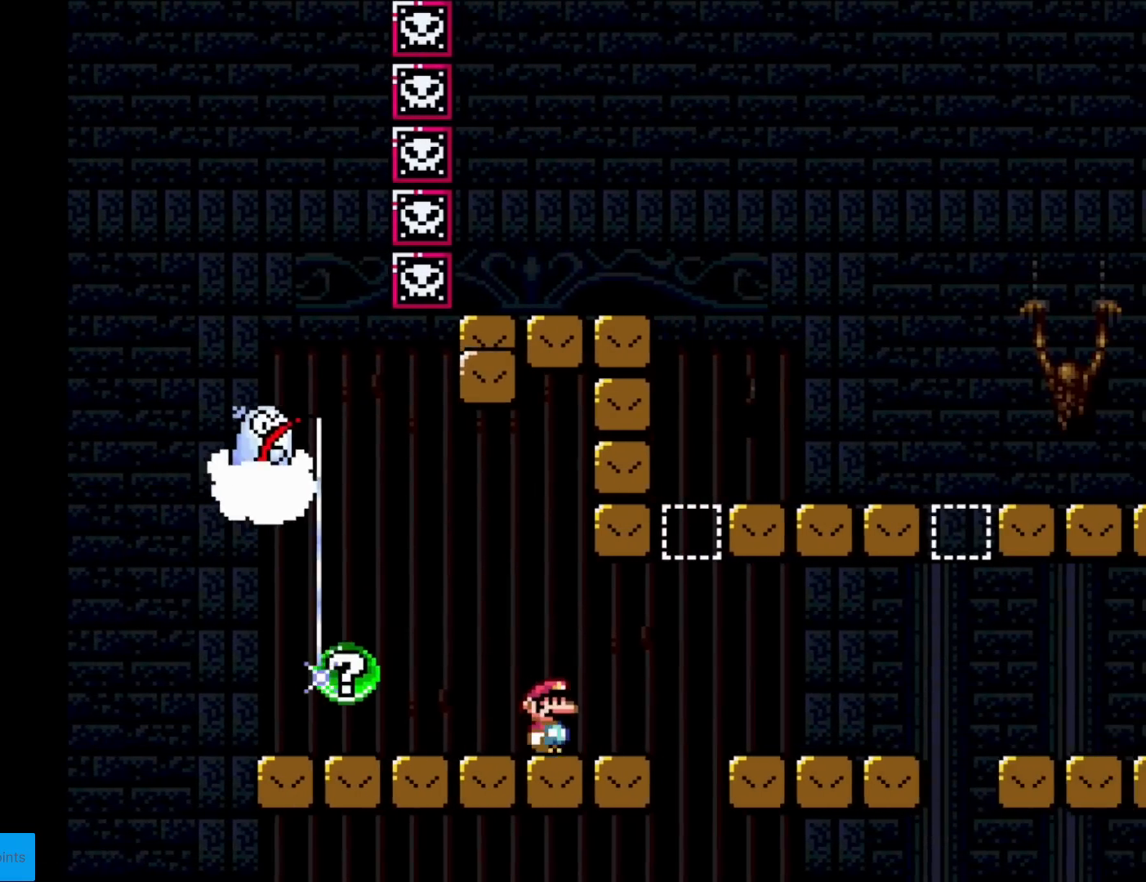
{"buttons": ["X", "DPAD_LEFT"], "events": [[117, "B", "down"], [267, "B", "up"], [367, "X", "down"], [367, "Y", "up"], [450, "DPAD_RIGHT", "up"], [467, "DPAD_LEFT", "down"]]}
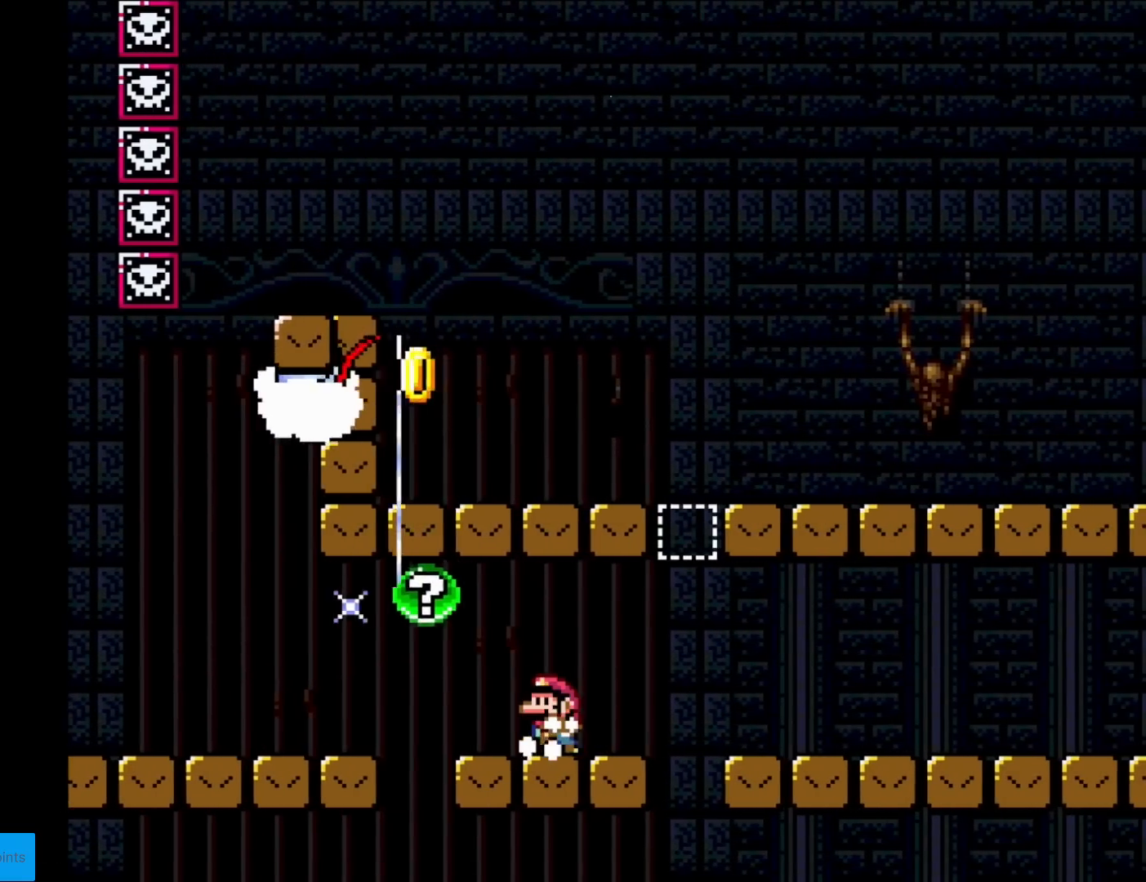
{"buttons": ["X"], "events": [[151, "DPAD_LEFT", "up"], [384, "DPAD_LEFT", "down"], [484, "DPAD_LEFT", "up"]]}
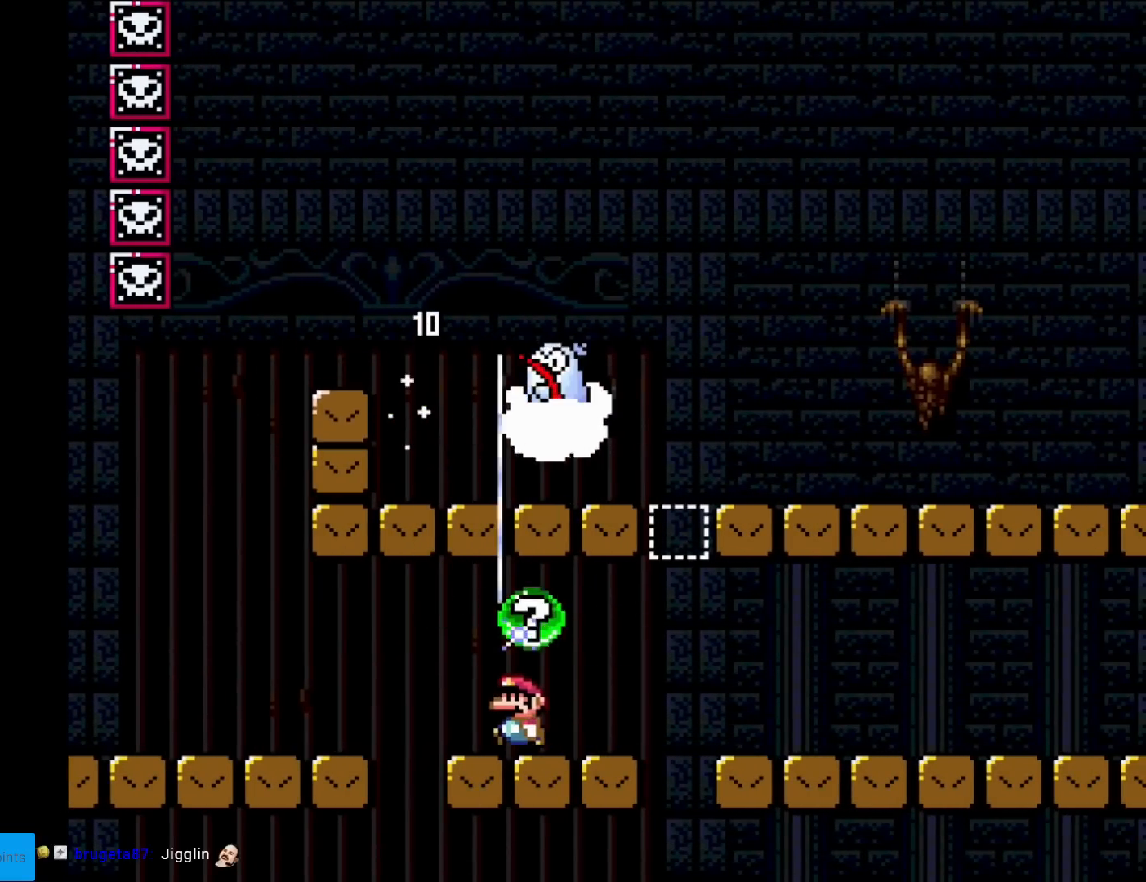
{"buttons": ["X", "DPAD_LEFT"], "events": [[233, "DPAD_LEFT", "down"], [350, "DPAD_LEFT", "up"], [500, "DPAD_LEFT", "down"]]}
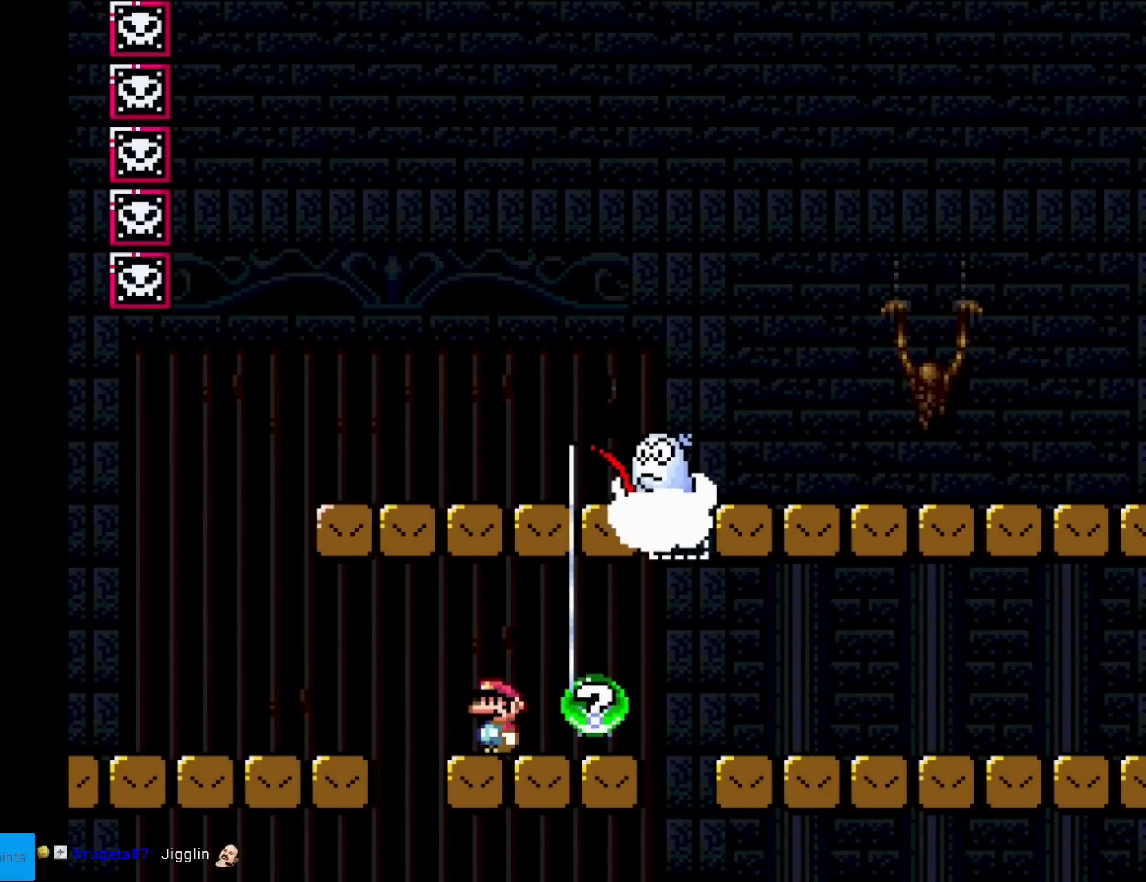
{"buttons": ["A", "X", "DPAD_RIGHT"], "events": [[134, "DPAD_LEFT", "up"], [184, "DPAD_RIGHT", "down"], [217, "A", "down"]]}
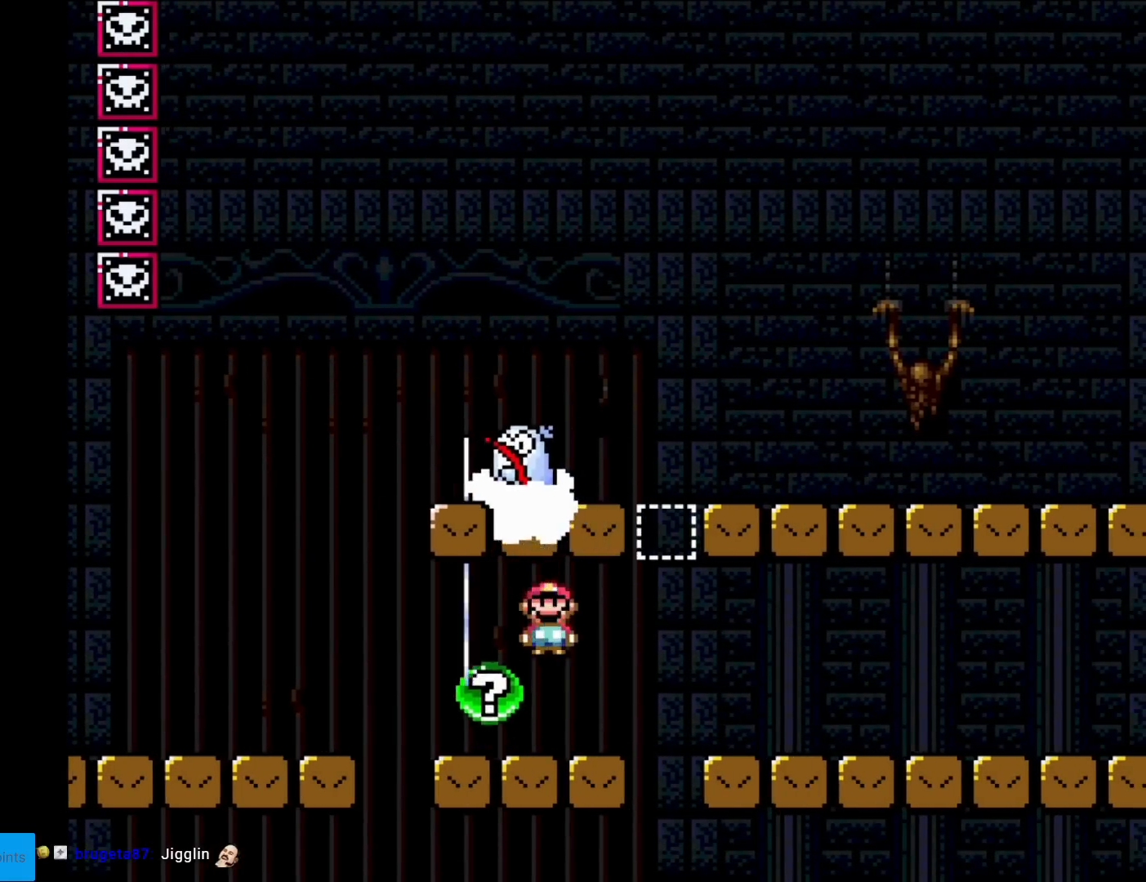
{"buttons": ["Y"]}
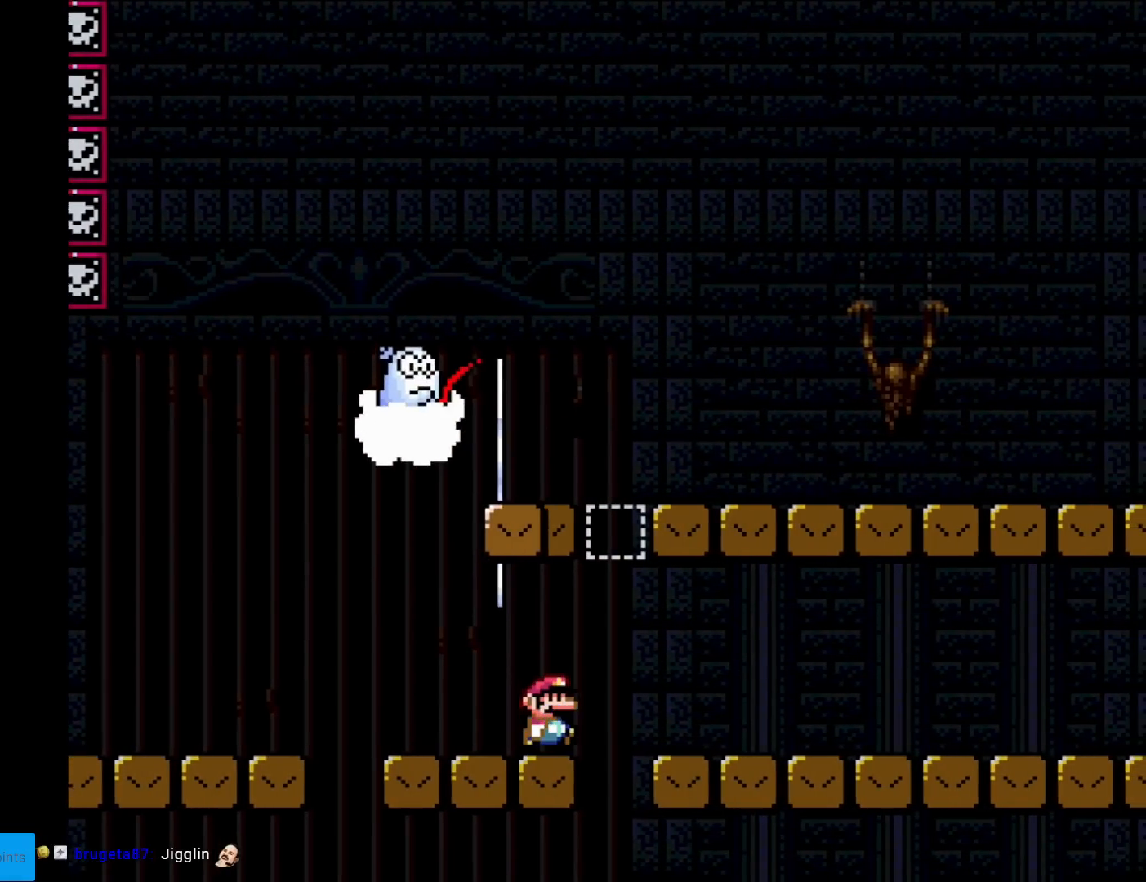
{"buttons": [], "events": [[17, "Y", "up"]]}
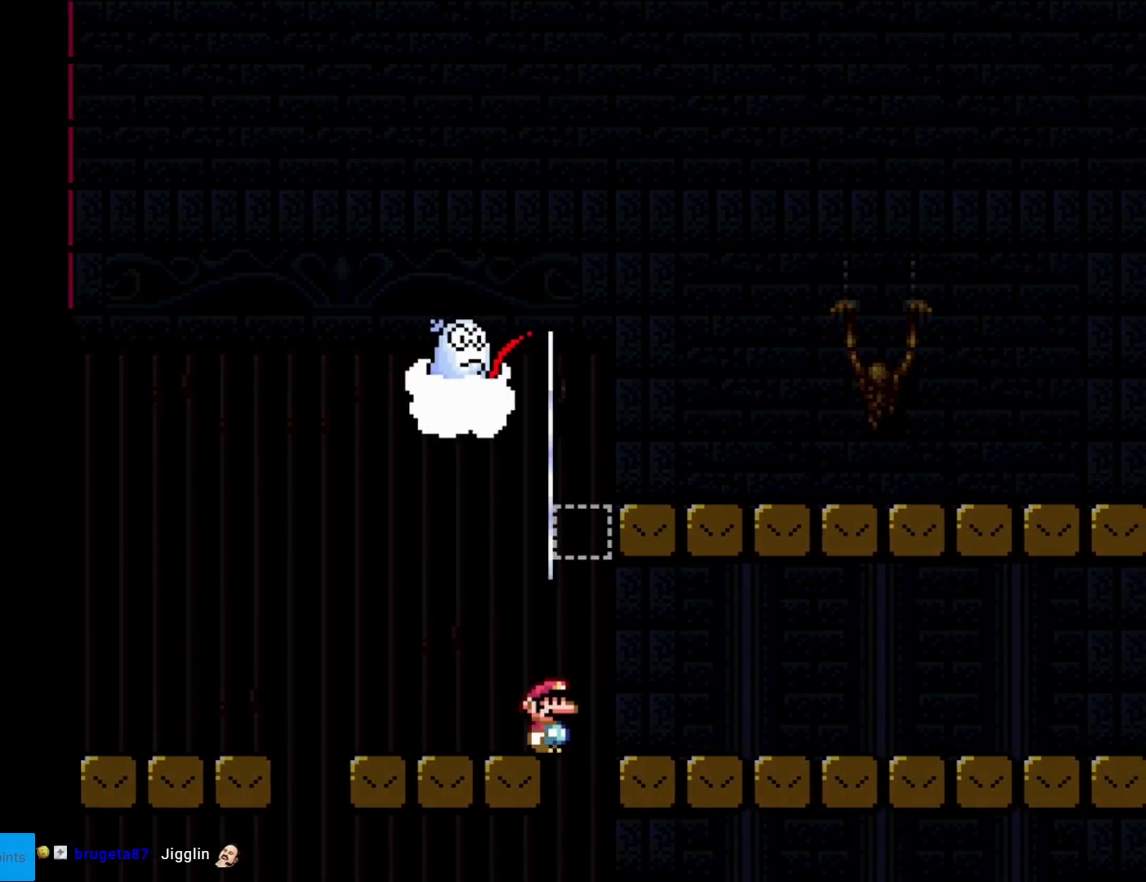
{"buttons": [], "events": []}
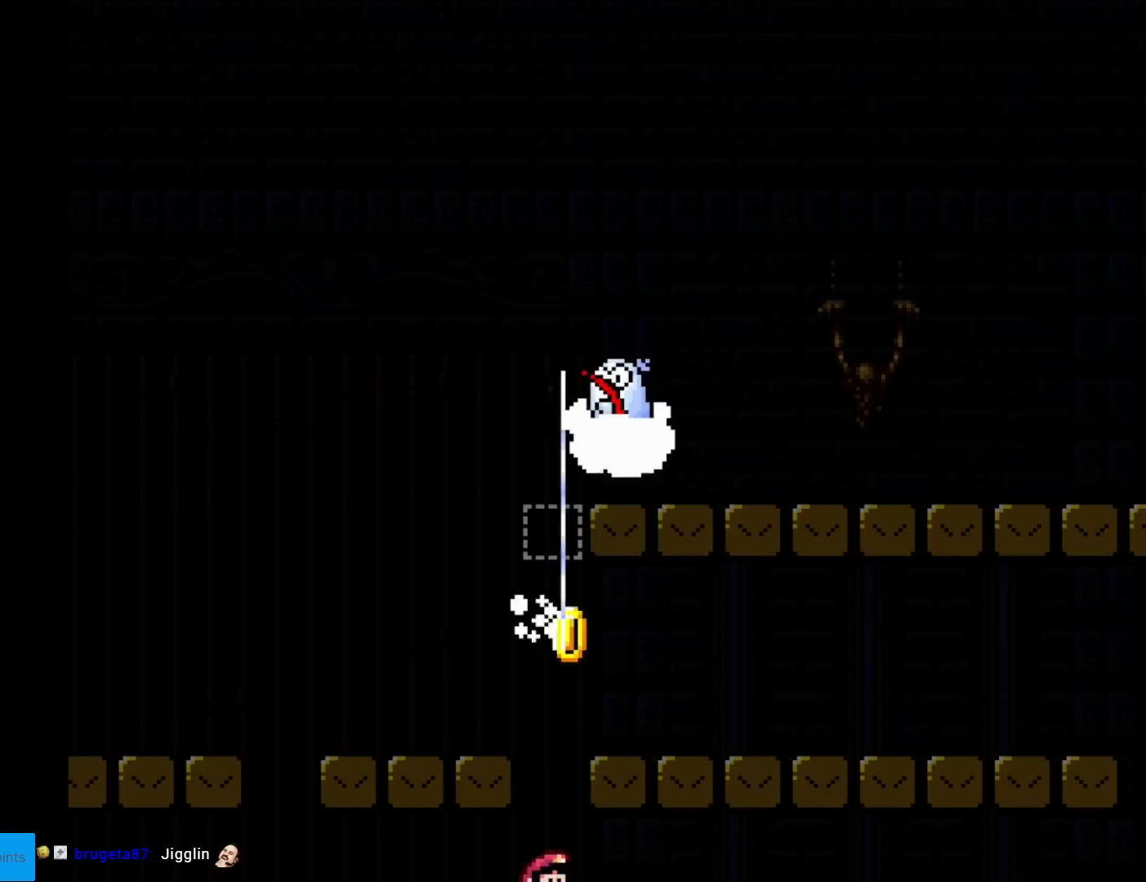
{"buttons": [], "events": []}
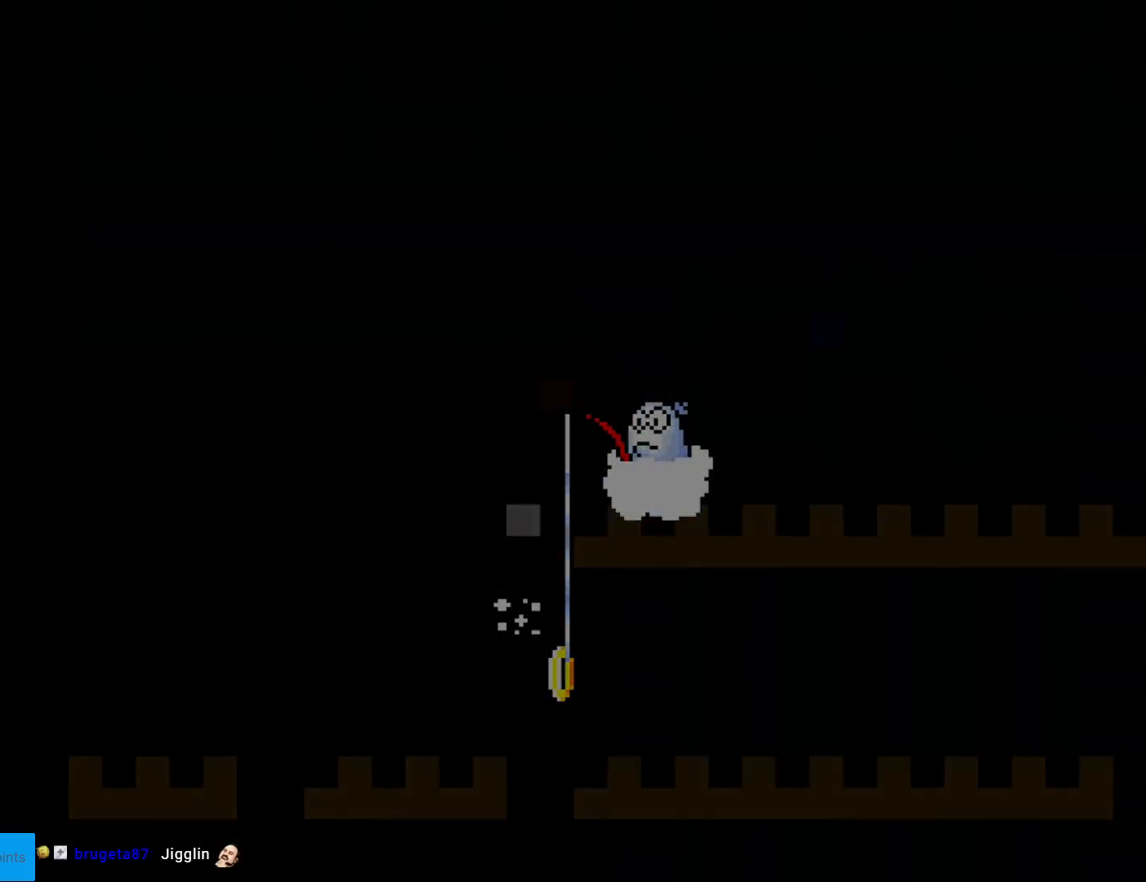
{"buttons": [], "events": []}
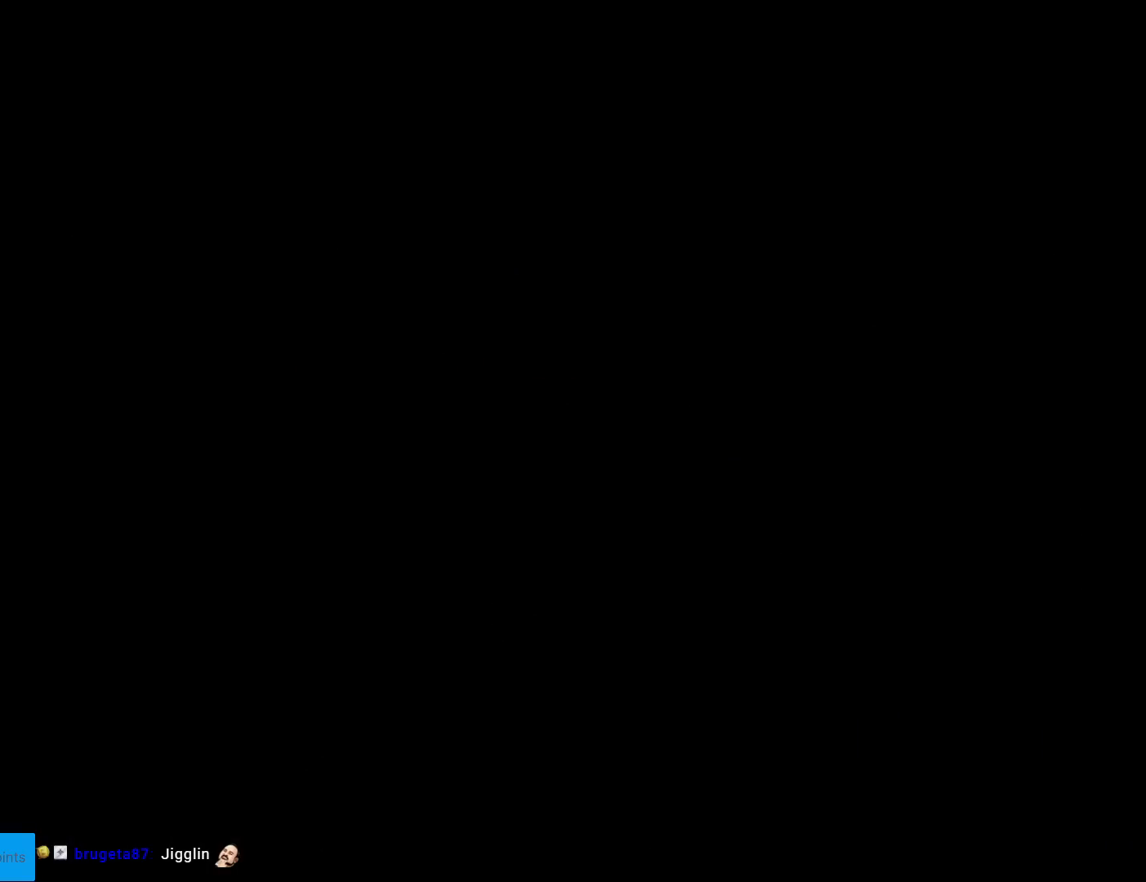
{"buttons": [], "events": []}
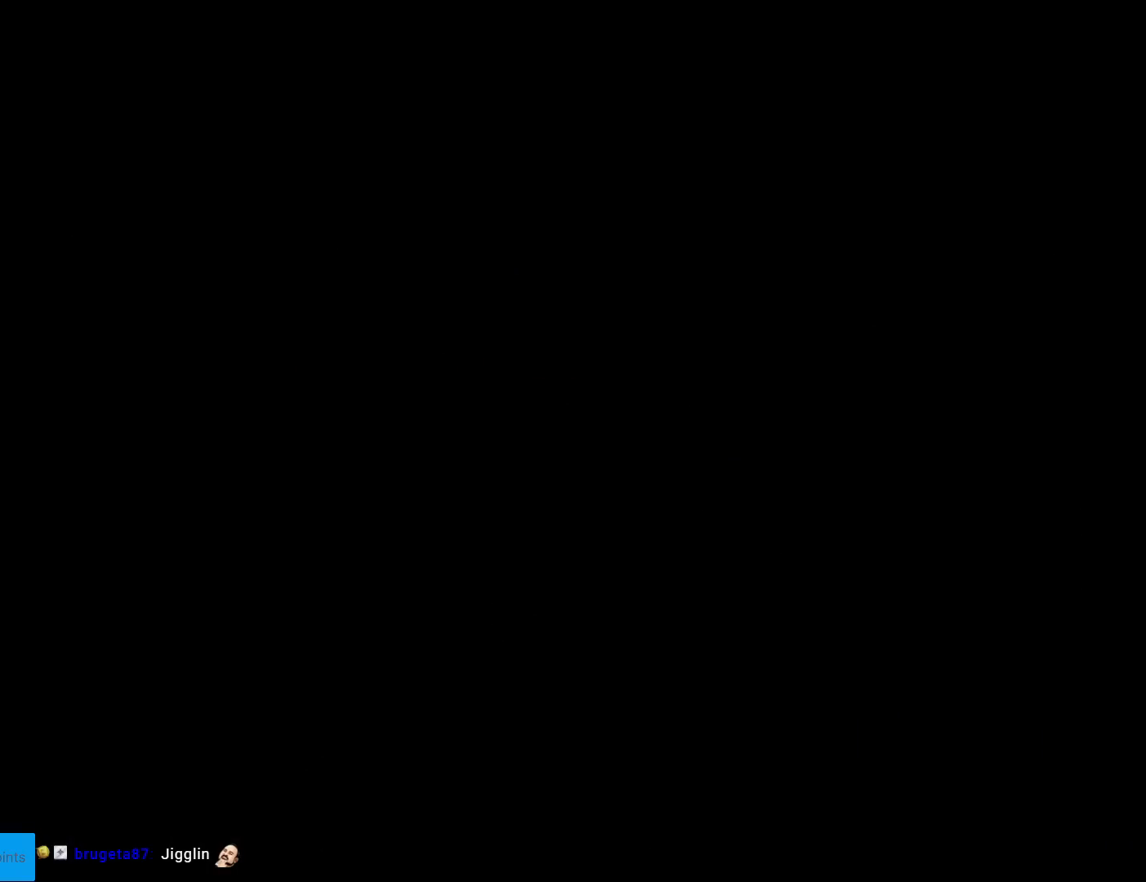
{"buttons": [], "events": []}
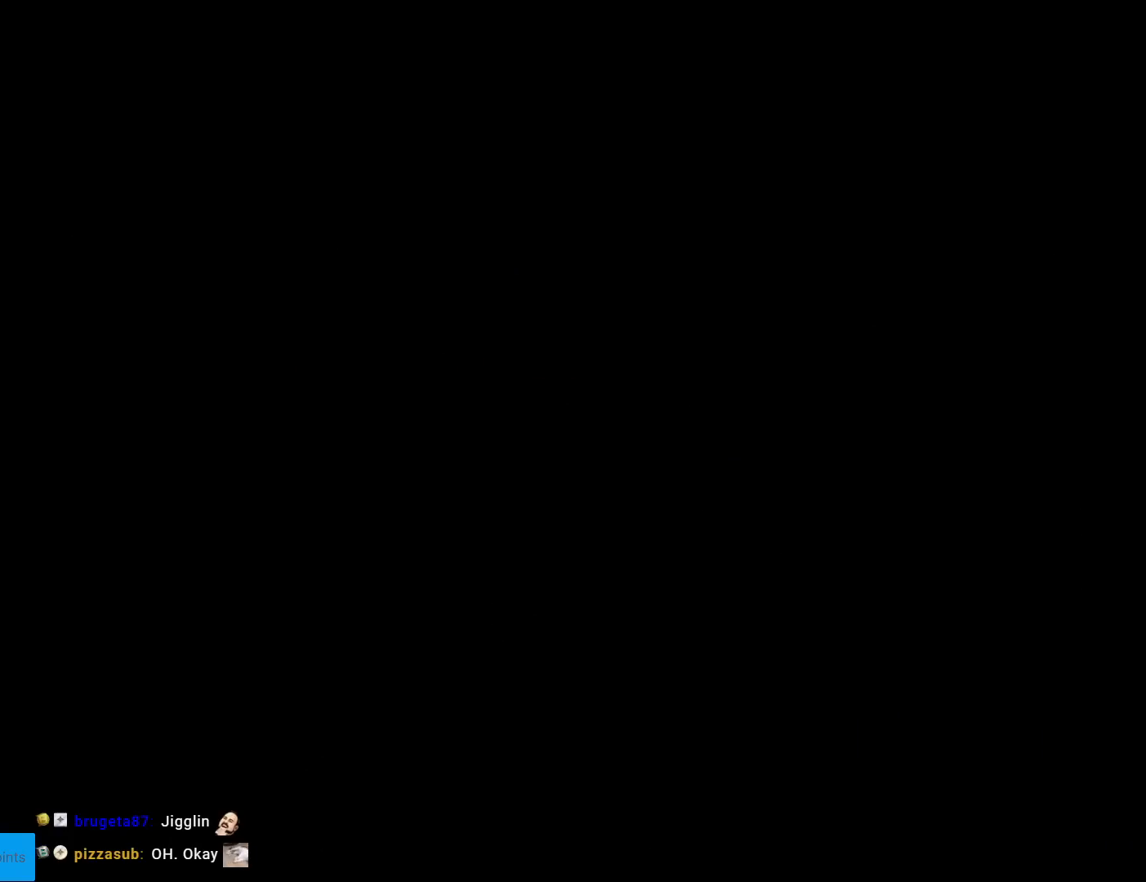
{"buttons": [], "events": []}
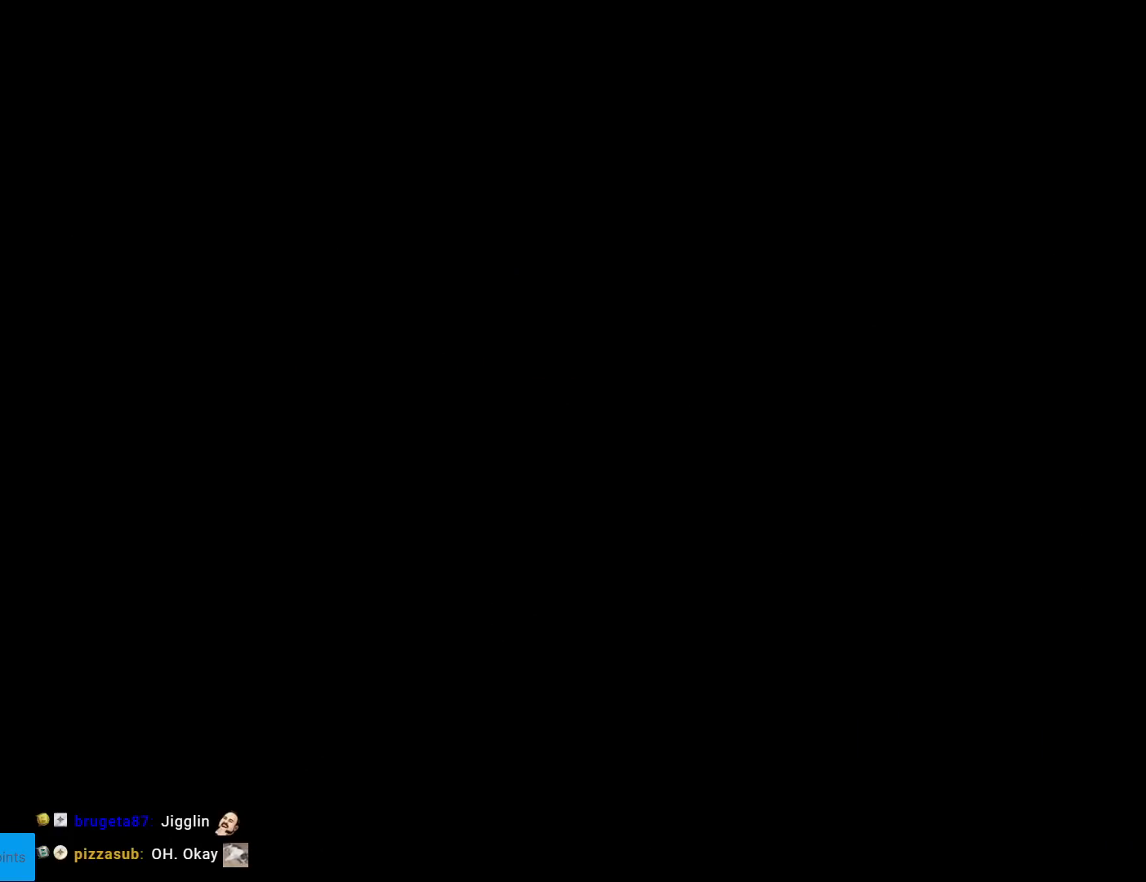
{"buttons": ["Y", "DPAD_RIGHT"], "events": [[467, "Y", "down"], [484, "DPAD_RIGHT", "down"]]}
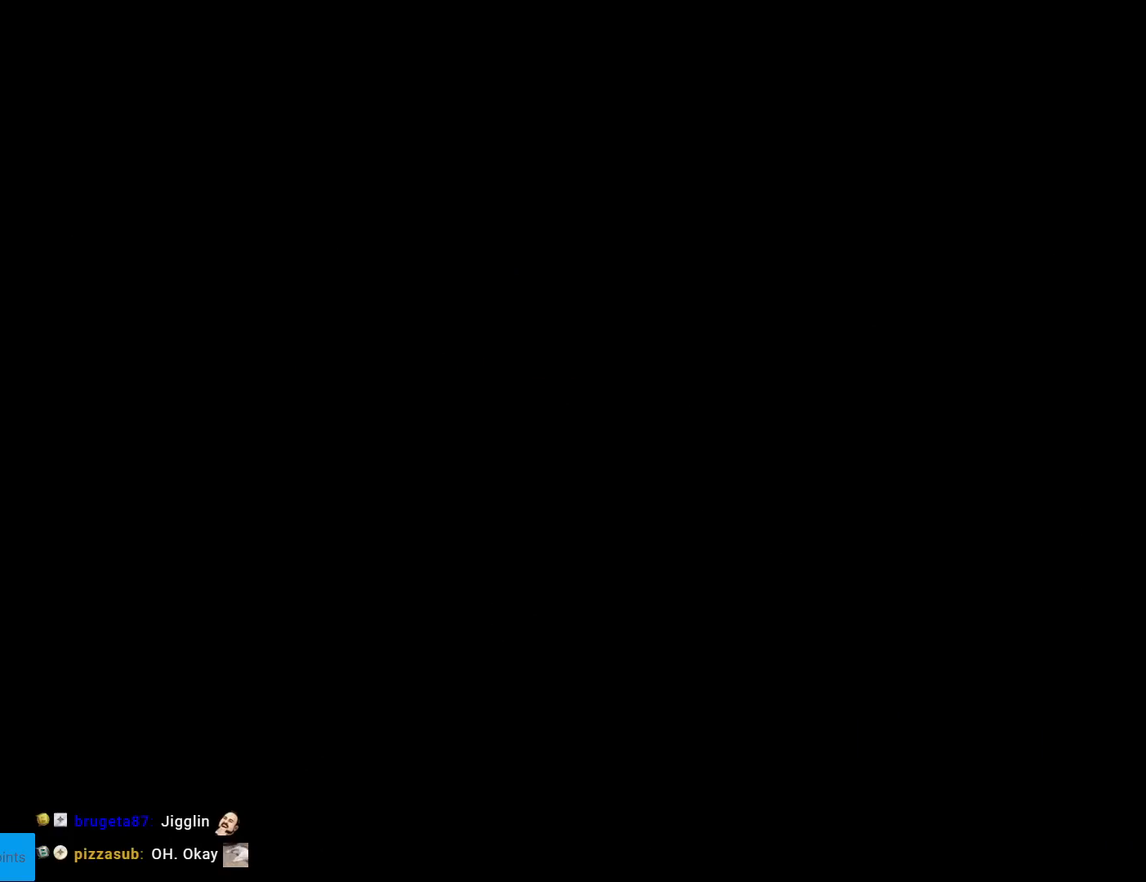
{"buttons": ["Y", "DPAD_RIGHT"], "events": []}
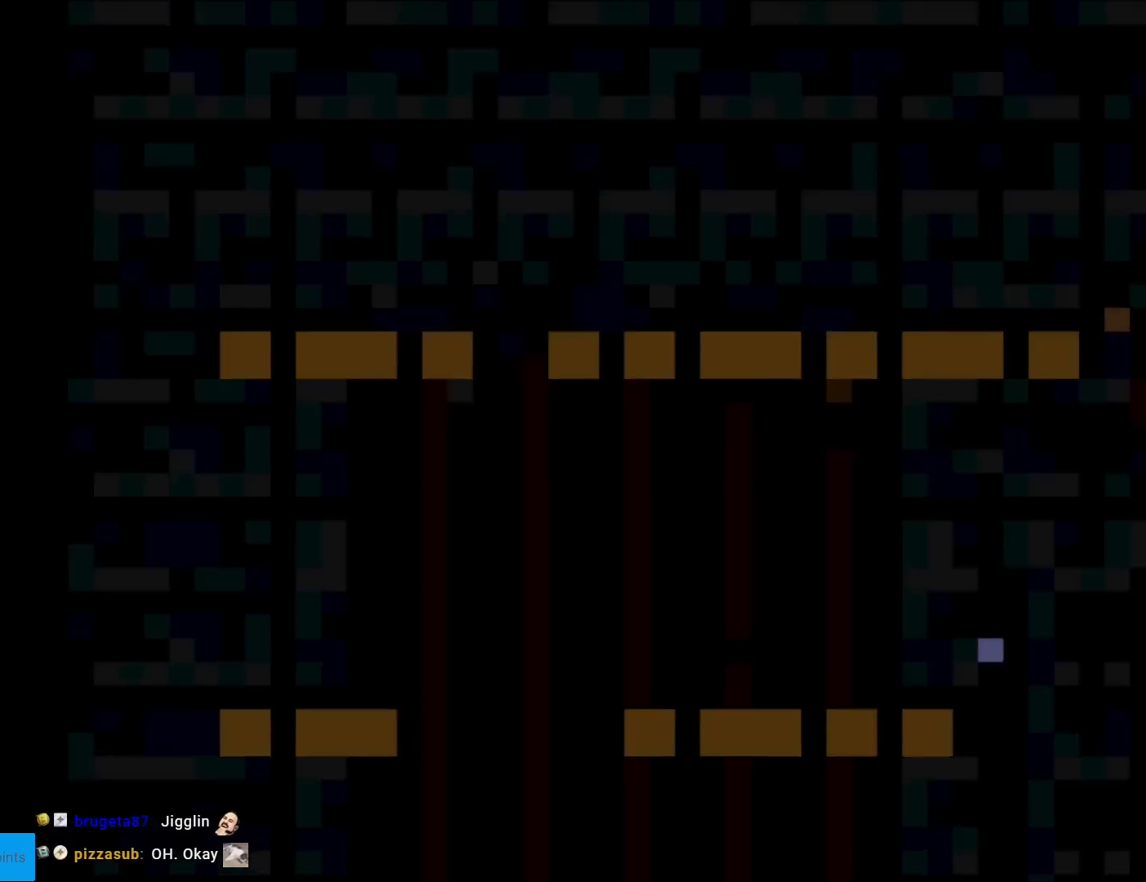
{"buttons": ["Y", "DPAD_RIGHT"], "events": []}
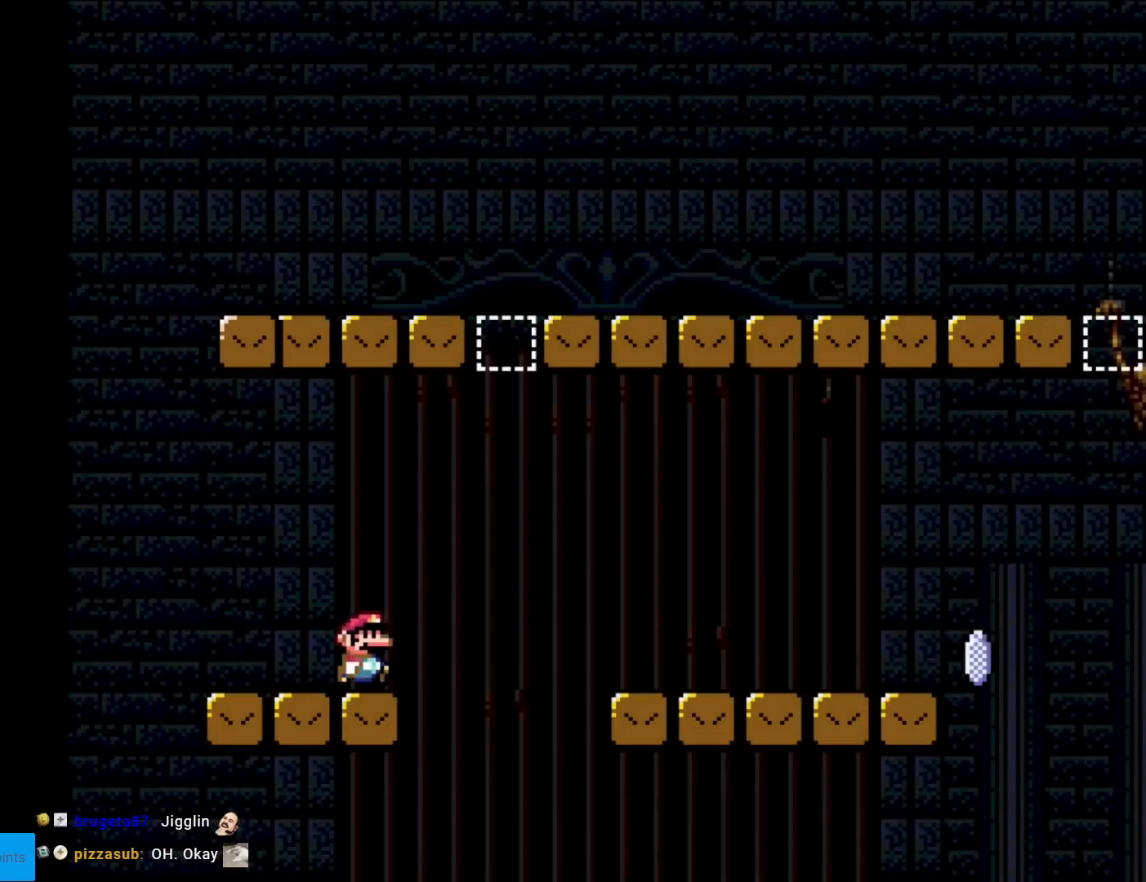
{"buttons": ["B", "Y", "DPAD_RIGHT"], "events": [[50, "B", "down"]]}
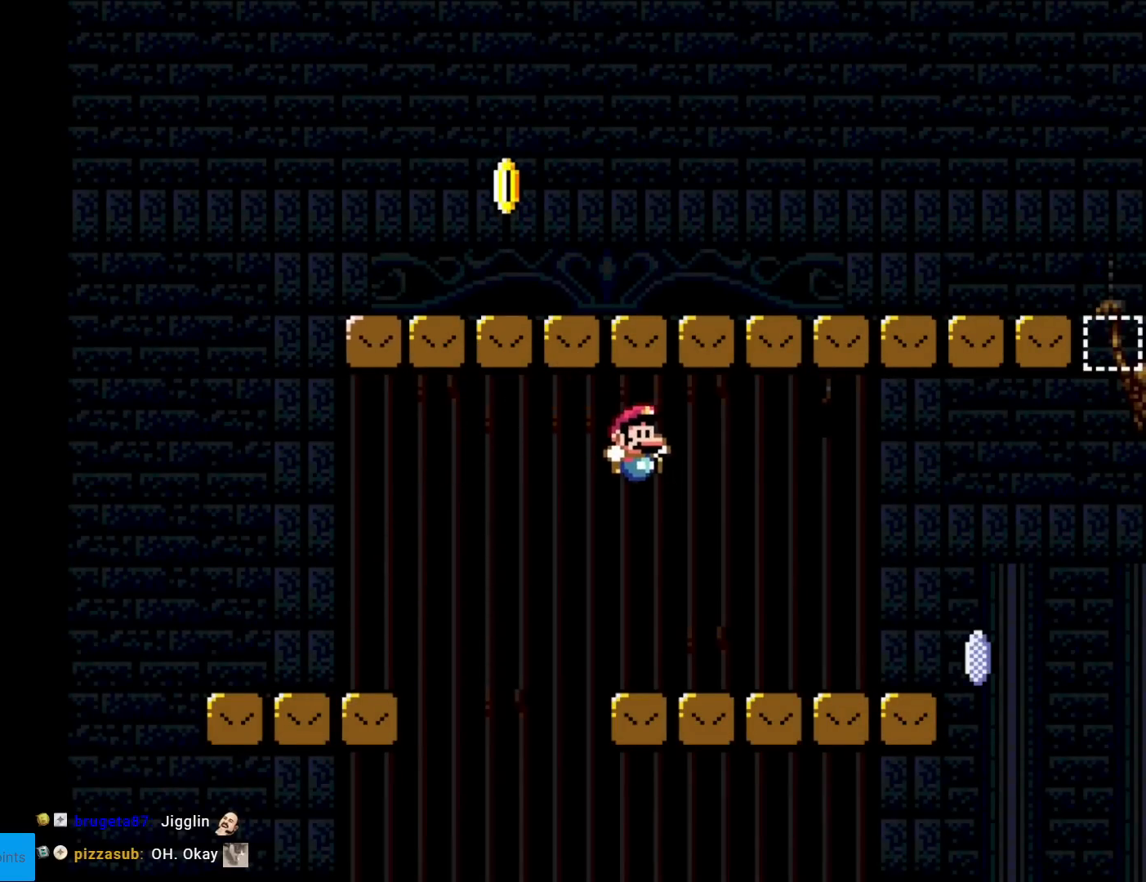
{"buttons": ["X", "DPAD_RIGHT"], "events": [[83, "B", "up"], [117, "X", "down"], [117, "Y", "up"]]}
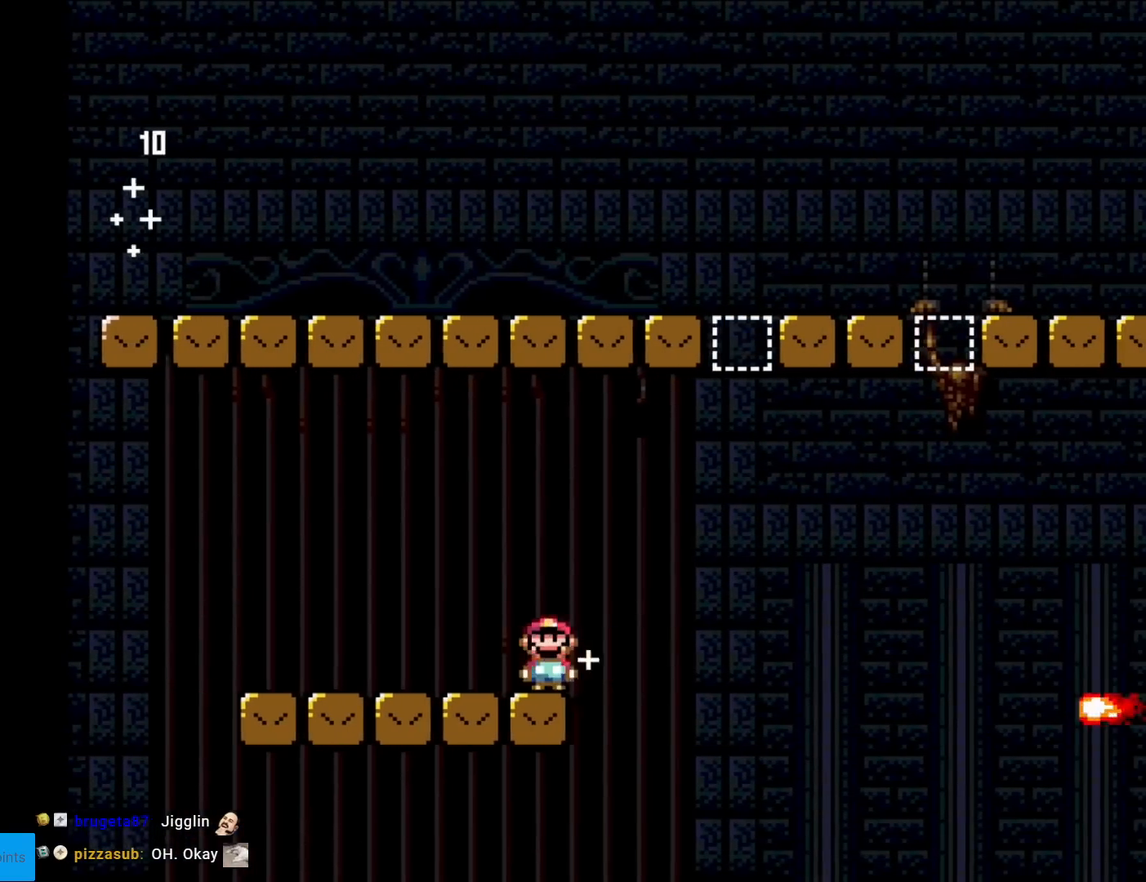
{"buttons": ["X", "DPAD_RIGHT"], "events": [[17, "A", "down"], [434, "A", "up"]]}
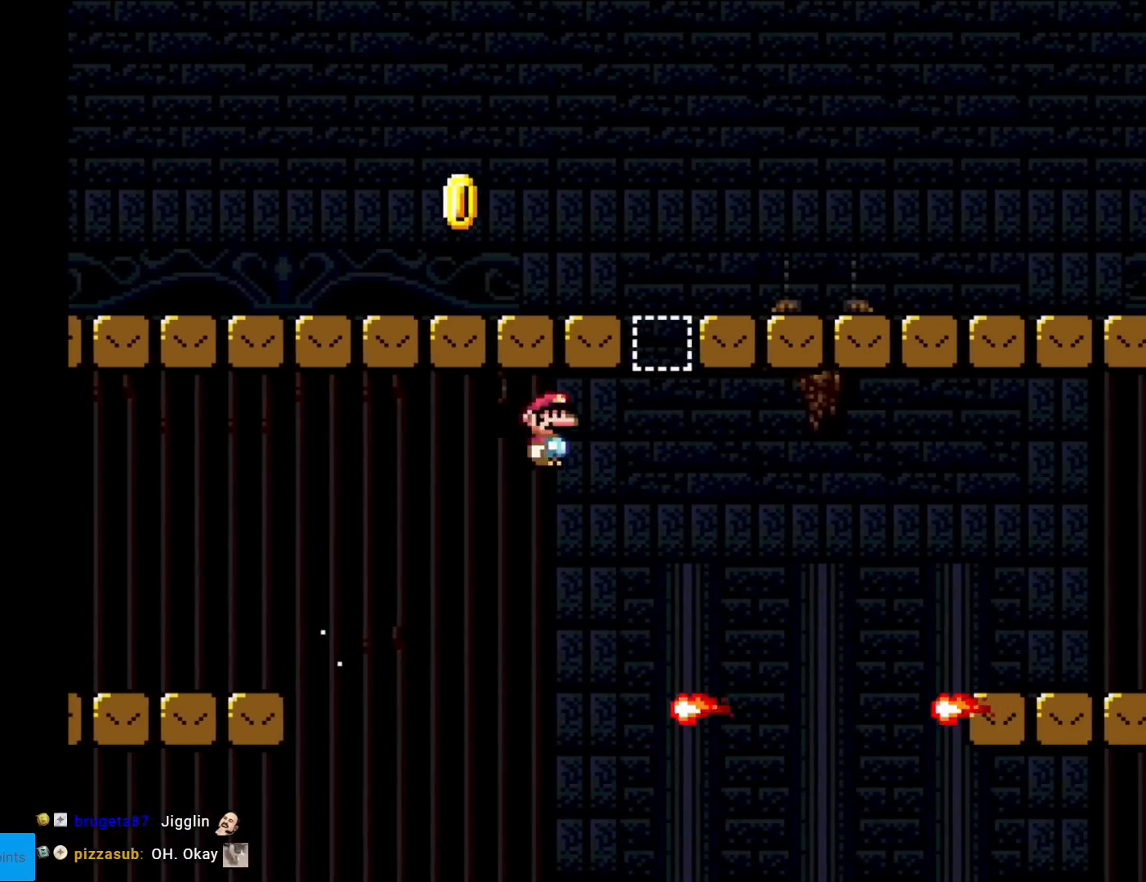
{"buttons": ["A", "X"], "events": [[183, "A", "down"], [183, "DPAD_LEFT", "down"], [183, "DPAD_RIGHT", "up"], [350, "DPAD_LEFT", "up"]]}
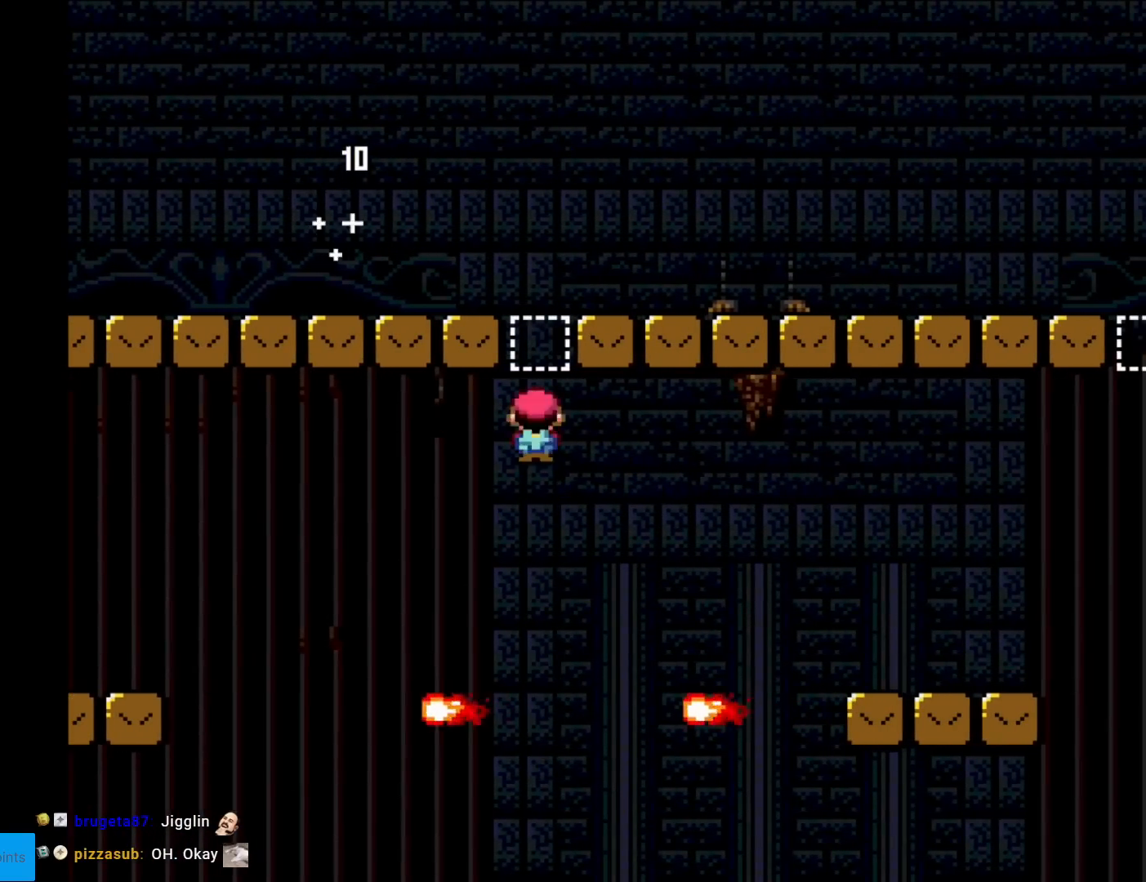
{"buttons": ["A", "X", "DPAD_RIGHT"], "events": [[50, "DPAD_RIGHT", "down"], [101, "A", "up"], [167, "DPAD_RIGHT", "up"], [284, "DPAD_RIGHT", "down"], [367, "A", "down"]]}